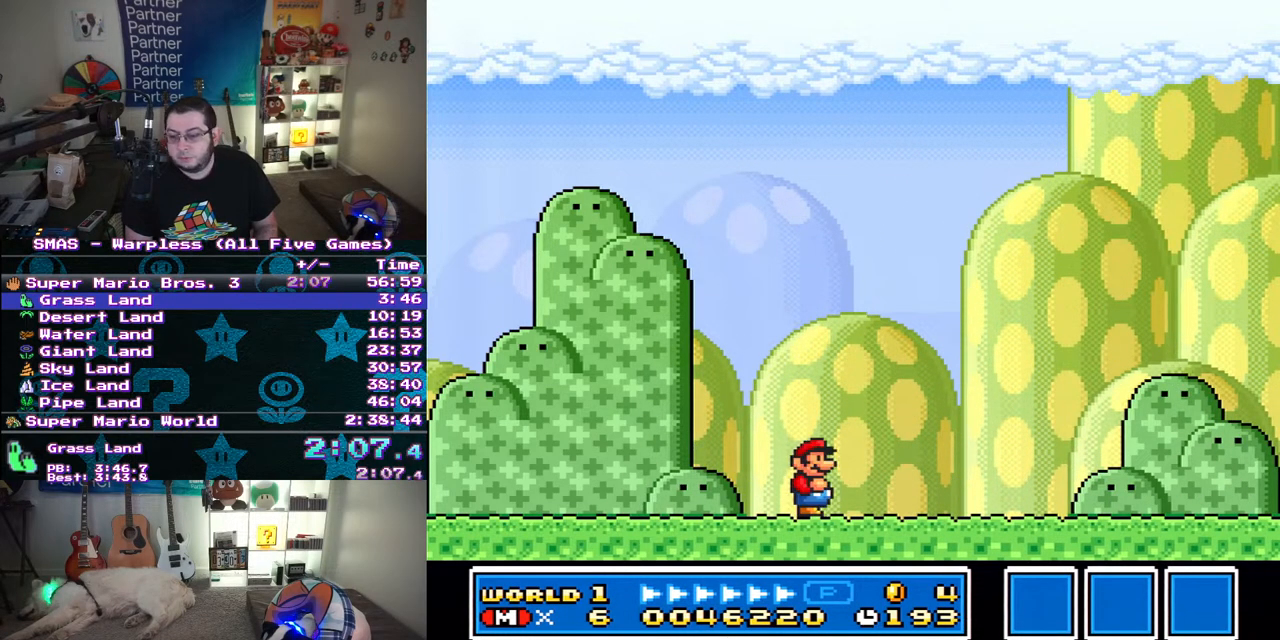
Gameplay with a controller (Nintendo layout); each line is a JSON object with the inputs held at the frame after it. "events" lists button and stick changes between this image and that frame as [ms after this image, input, new state], when the widget could be followed in between. Not read: L3 R3.
{"buttons": ["DPAD_DOWN"], "events": [[33, "DPAD_DOWN", "up"], [133, "DPAD_DOWN", "down"], [200, "DPAD_DOWN", "up"], [283, "DPAD_DOWN", "down"], [350, "DPAD_DOWN", "up"], [483, "DPAD_DOWN", "down"]]}
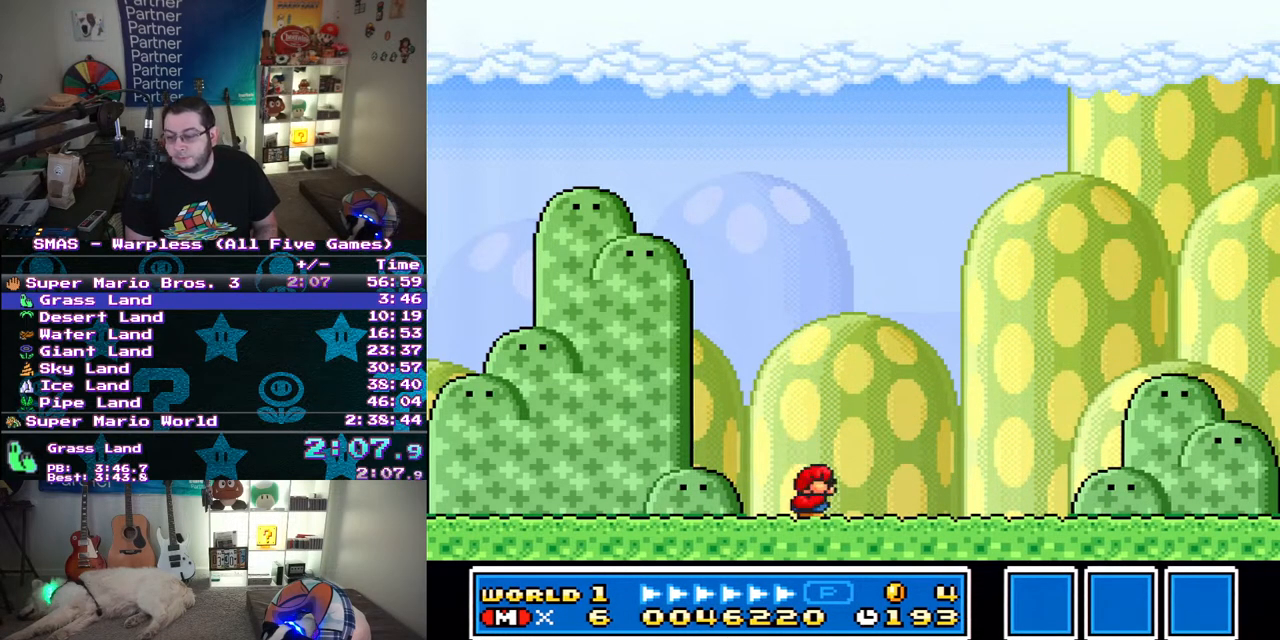
{"buttons": [], "events": [[67, "DPAD_DOWN", "up"], [200, "DPAD_DOWN", "down"], [250, "DPAD_DOWN", "up"], [367, "DPAD_DOWN", "down"], [417, "DPAD_DOWN", "up"]]}
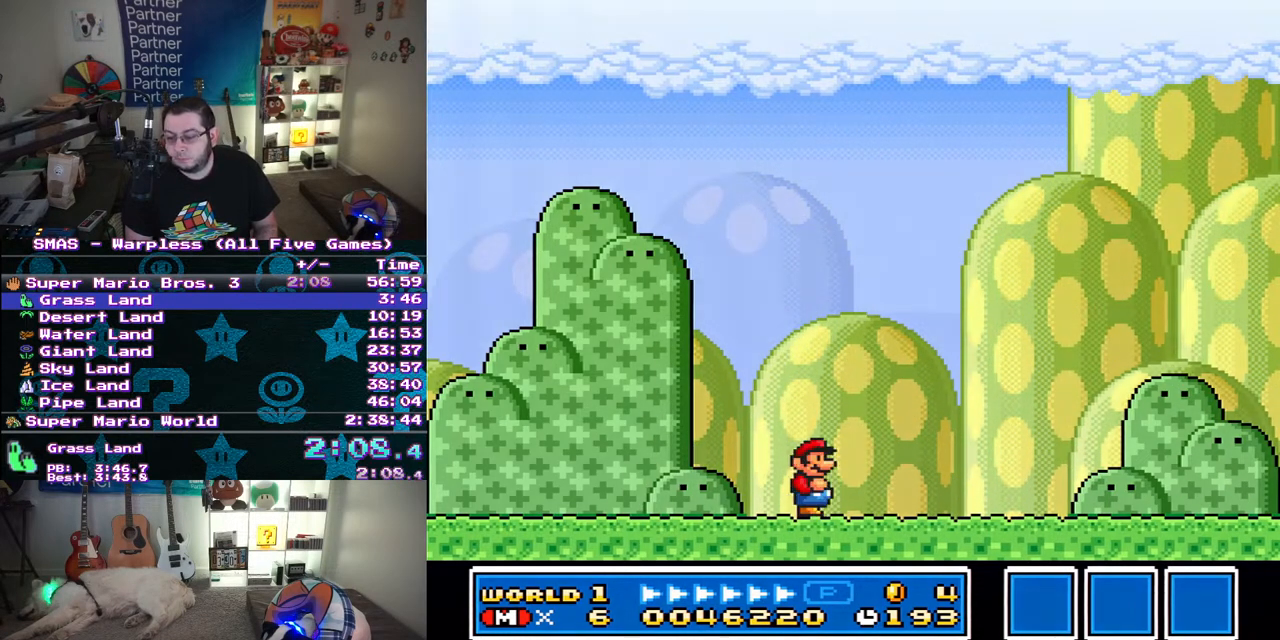
{"buttons": [], "events": [[67, "DPAD_DOWN", "down"], [100, "DPAD_DOWN", "up"], [217, "DPAD_DOWN", "down"], [300, "DPAD_DOWN", "up"]]}
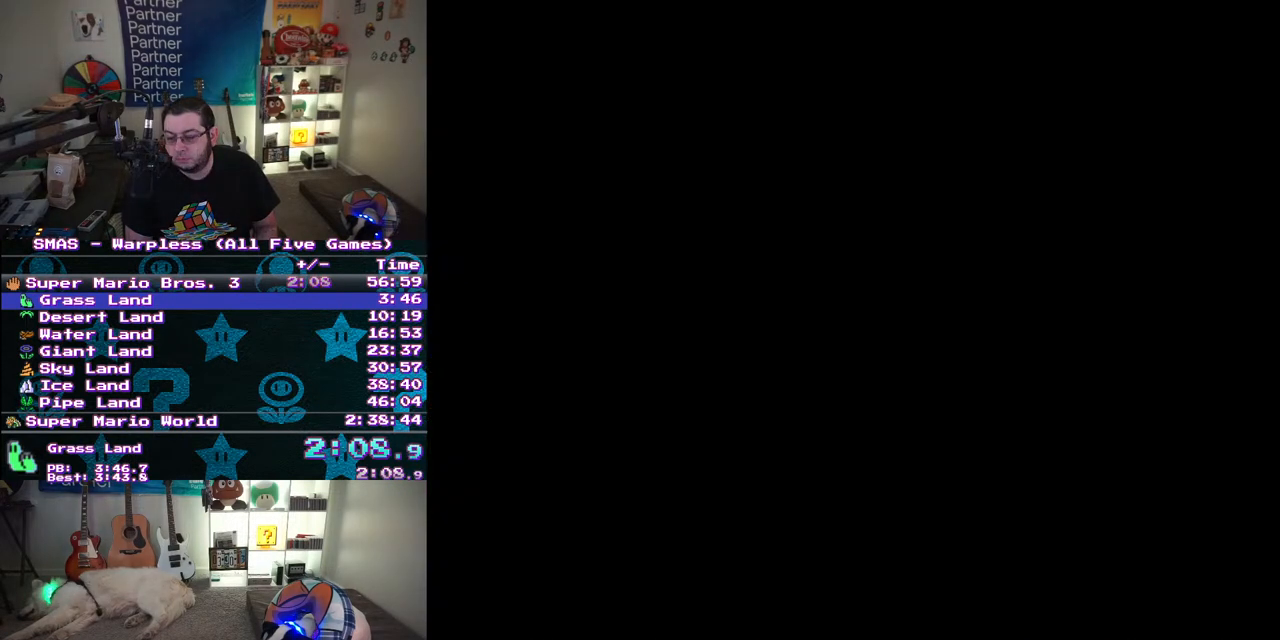
{"buttons": [], "events": []}
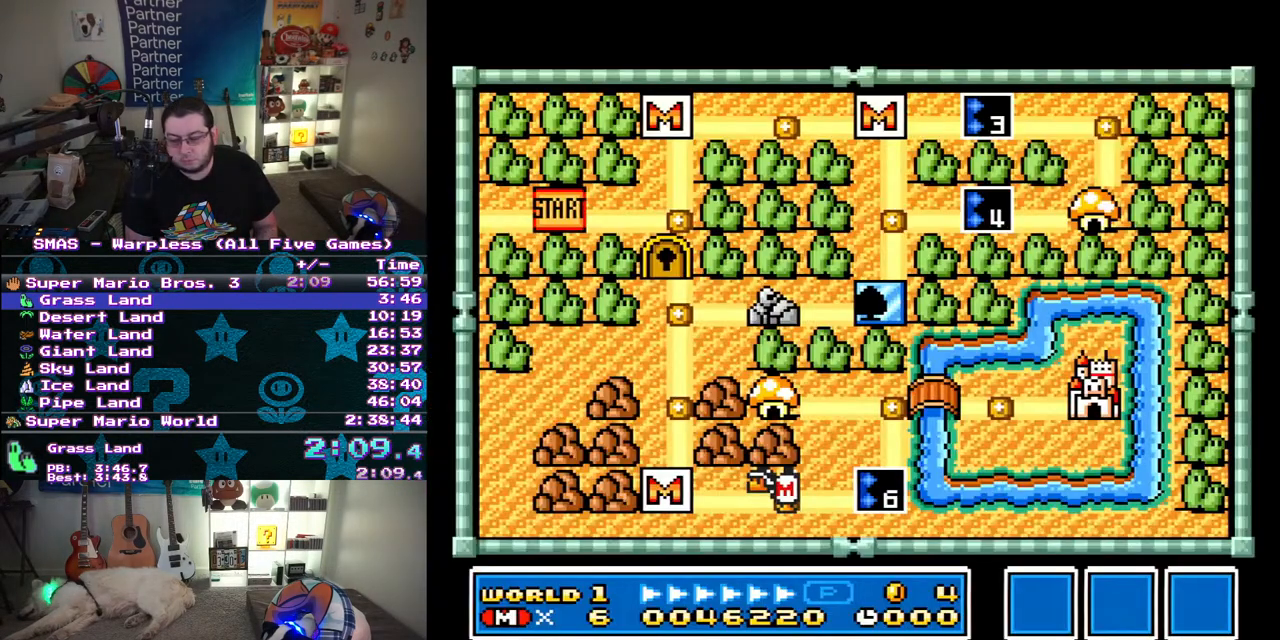
{"buttons": ["DPAD_RIGHT"], "events": [[433, "DPAD_RIGHT", "down"]]}
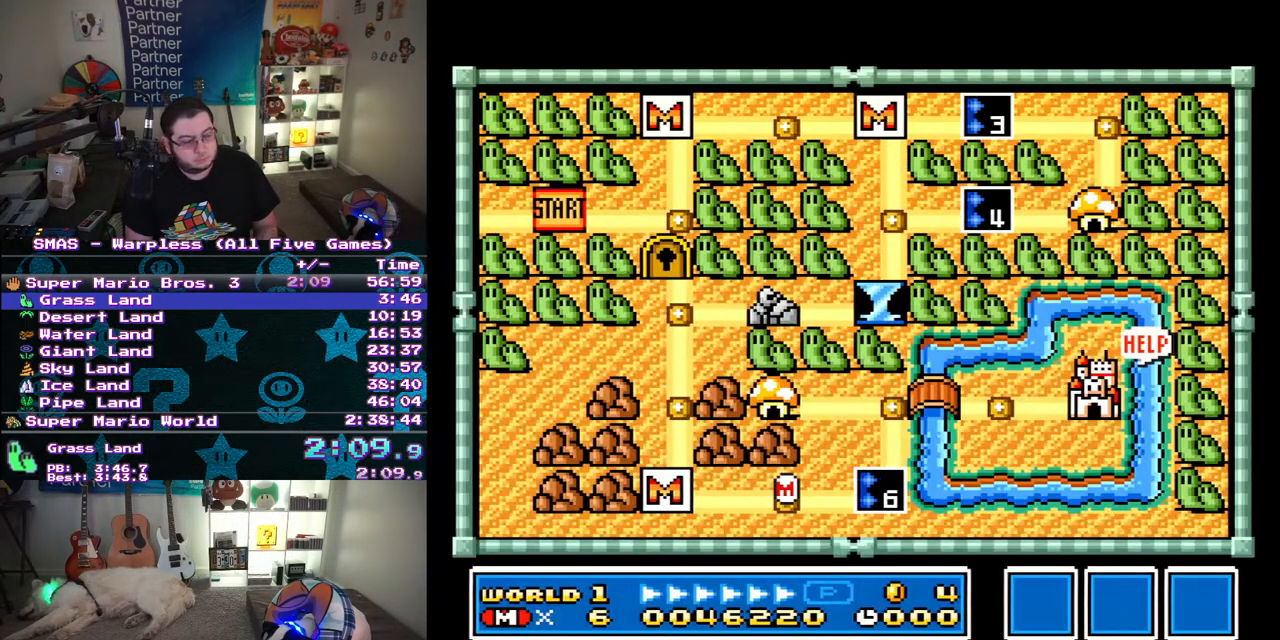
{"buttons": ["DPAD_RIGHT"], "events": []}
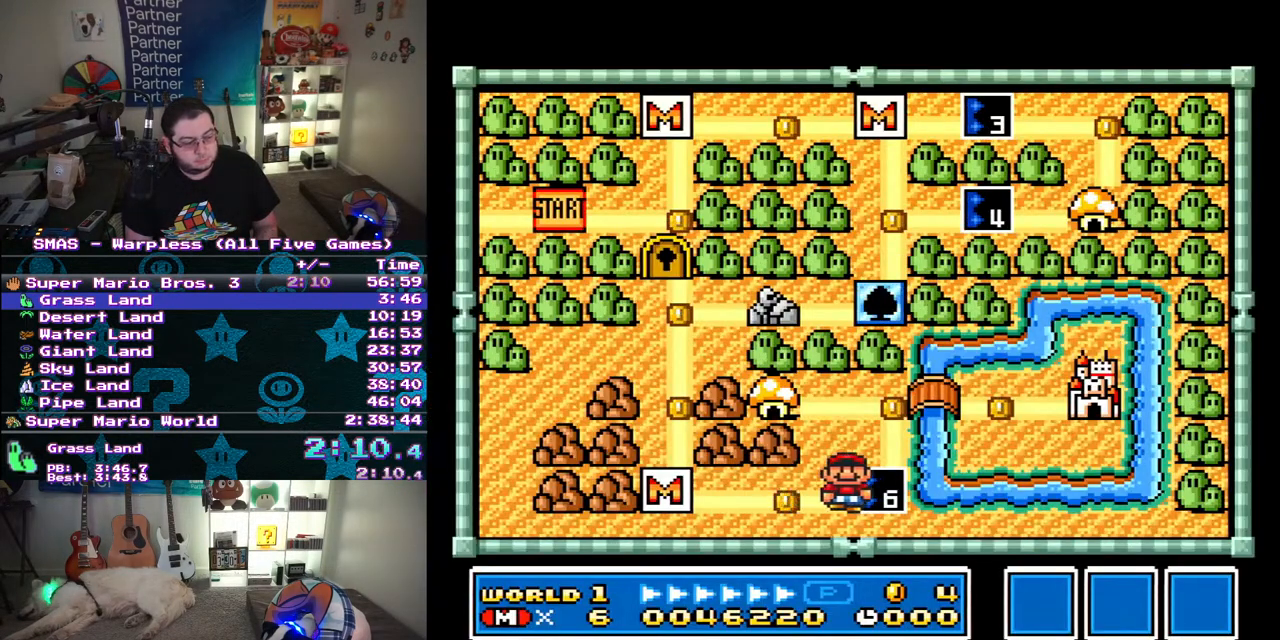
{"buttons": [], "events": [[100, "DPAD_RIGHT", "up"], [150, "B", "down"], [250, "B", "up"]]}
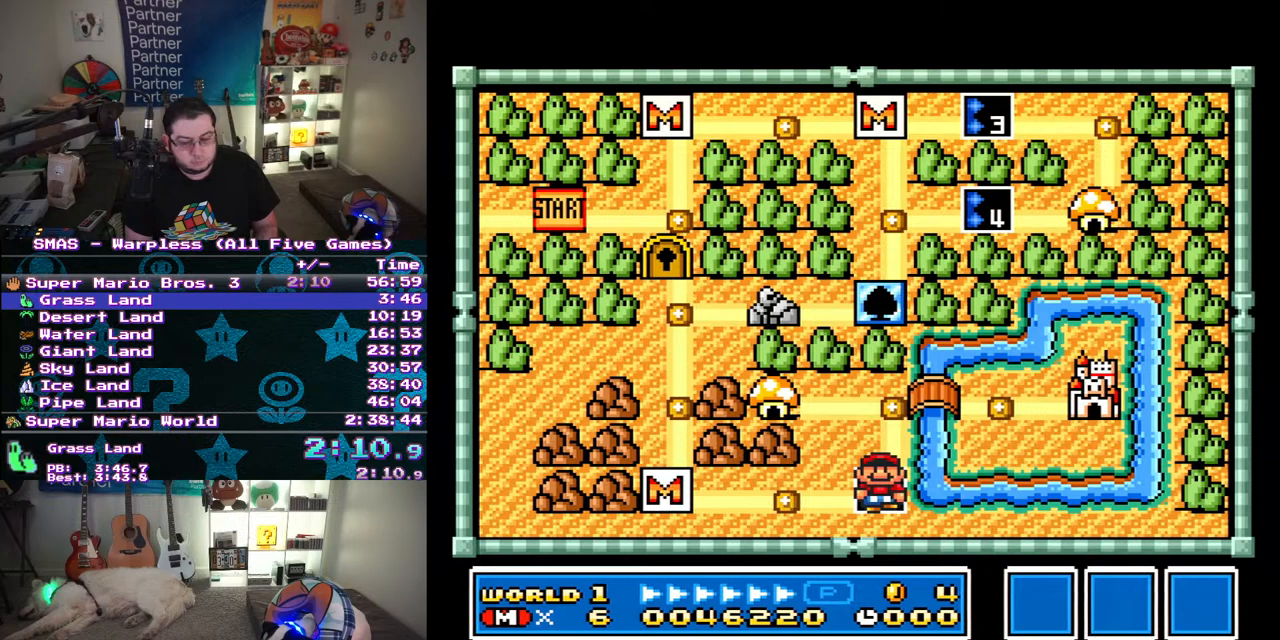
{"buttons": ["Y", "DPAD_RIGHT"]}